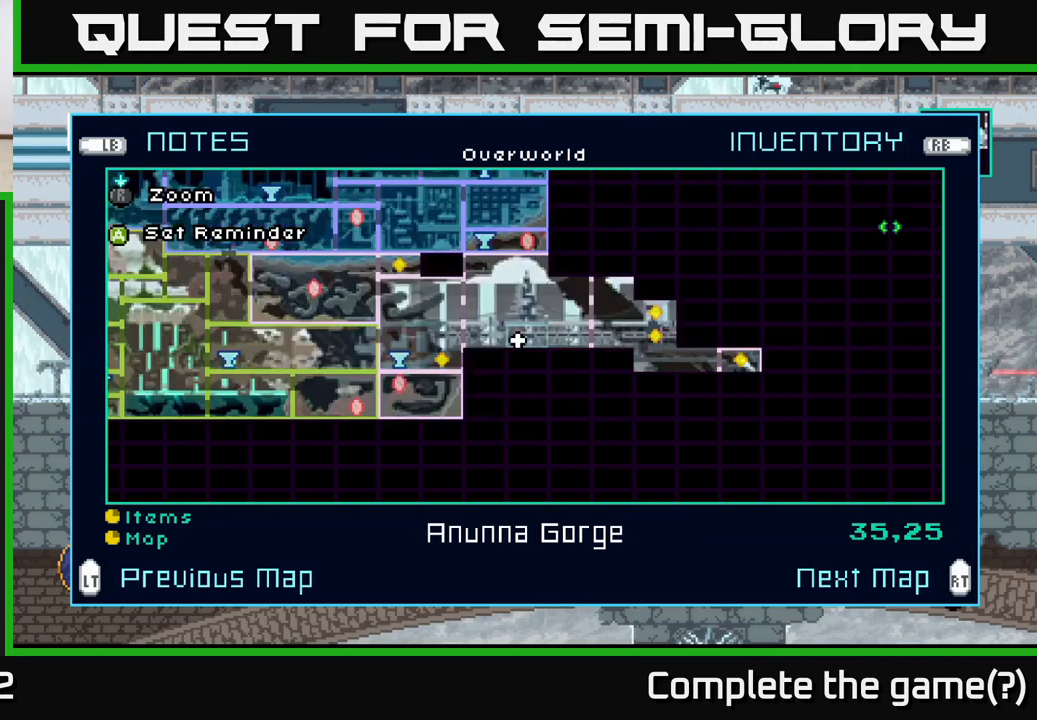
Gameplay with a controller (Xbox layout); each line is a JSON object with the inputs held at the frame after it. "events" lists button and stick changes between this image and that frame as [ms after this image, input, new state], when the widget could be followed in between.
{"buttons": [], "left_stick": "center", "right_stick": "center", "events": [[367, "R2", "down"], [467, "R2", "up"]]}
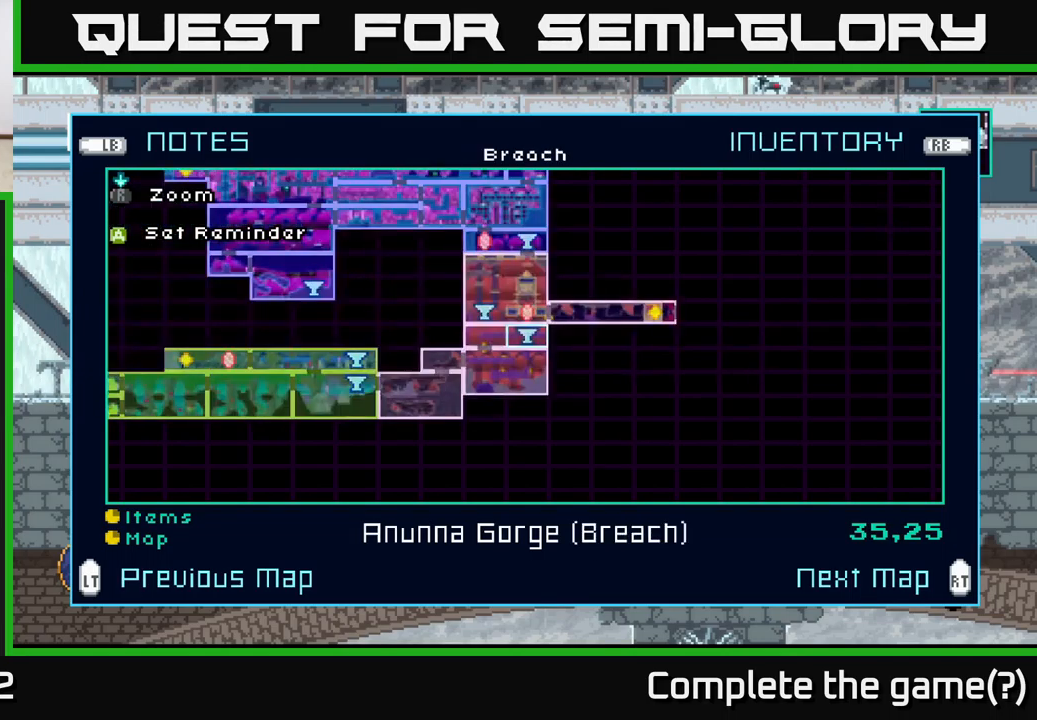
{"buttons": [], "left_stick": "center", "right_stick": "center", "events": []}
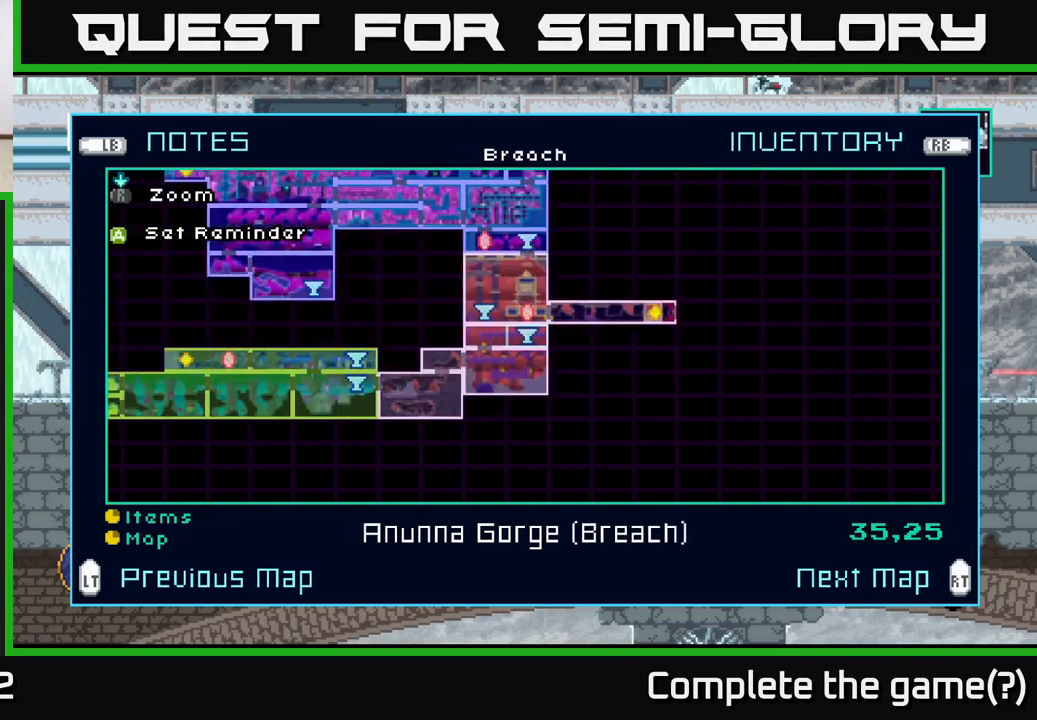
{"buttons": ["L2"], "left_stick": "center", "right_stick": "center", "events": [[434, "L2", "down"]]}
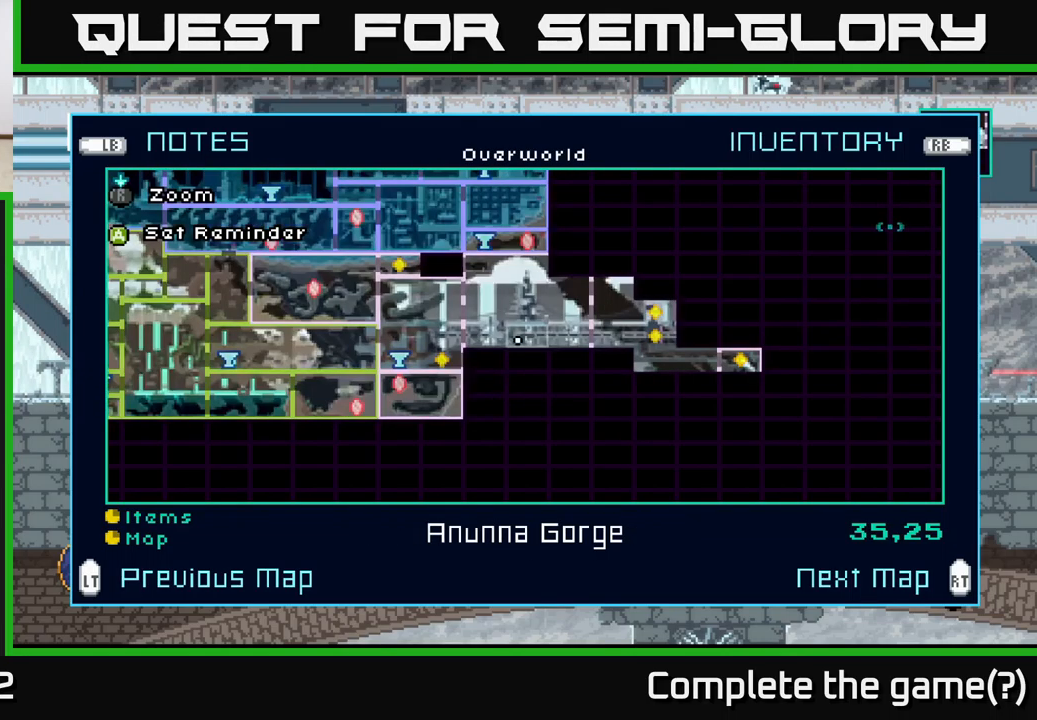
{"buttons": [], "left_stick": "center", "right_stick": "center", "events": [[67, "L2", "up"]]}
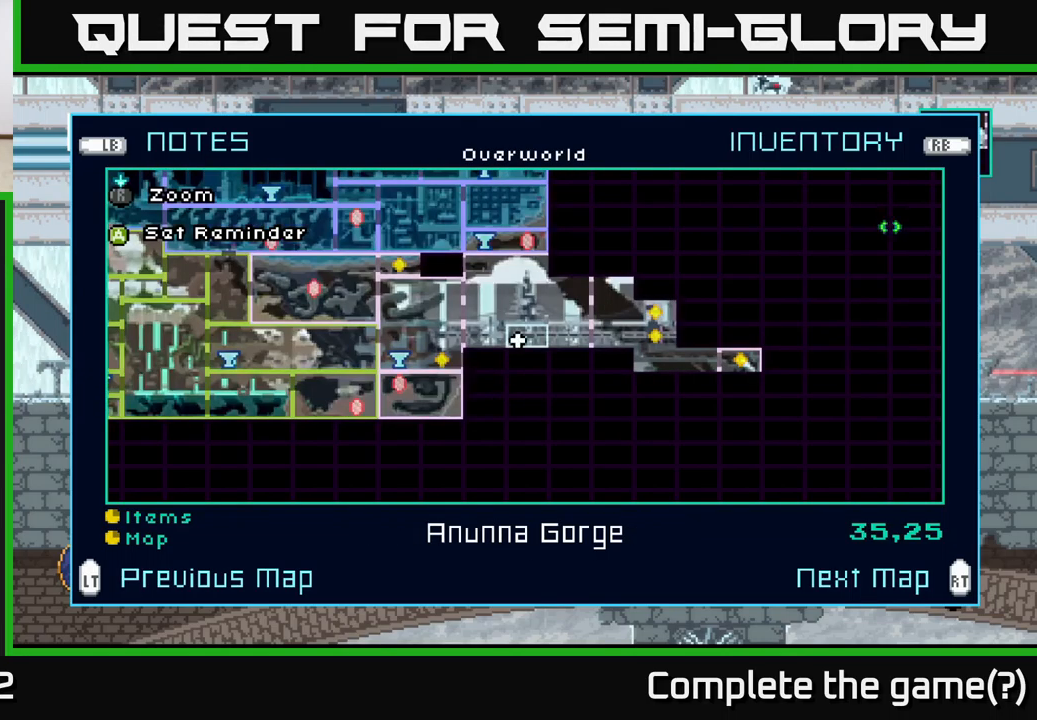
{"buttons": [], "left_stick": "center", "right_stick": "center", "events": [[367, "R2", "down"], [467, "R2", "up"]]}
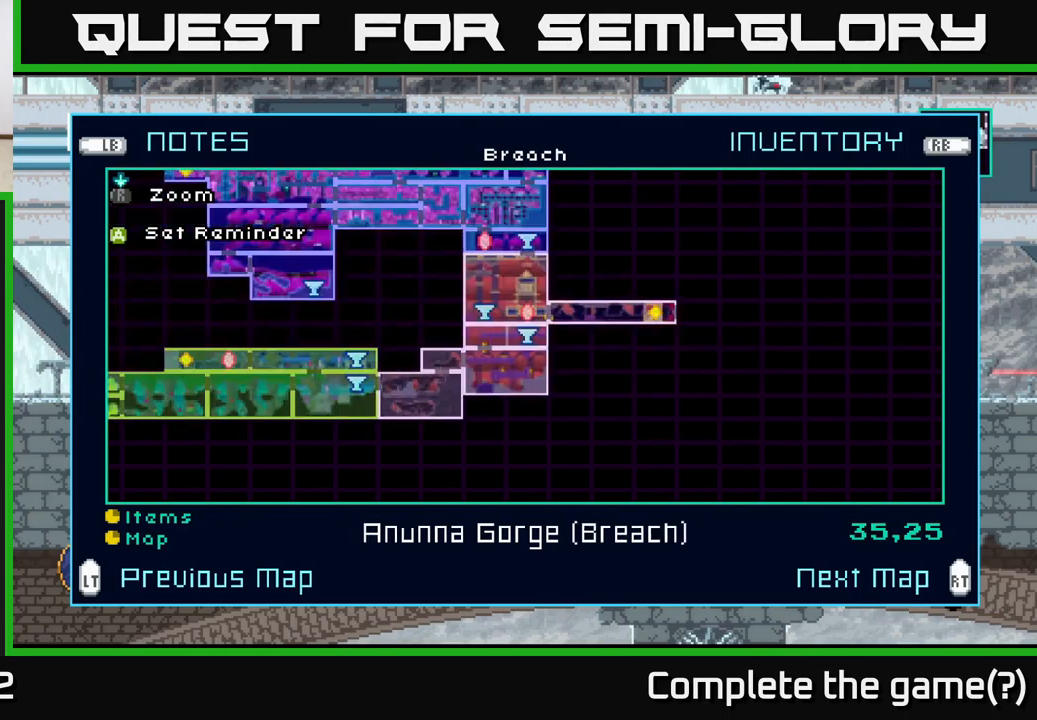
{"buttons": [], "left_stick": "center", "right_stick": "center", "events": []}
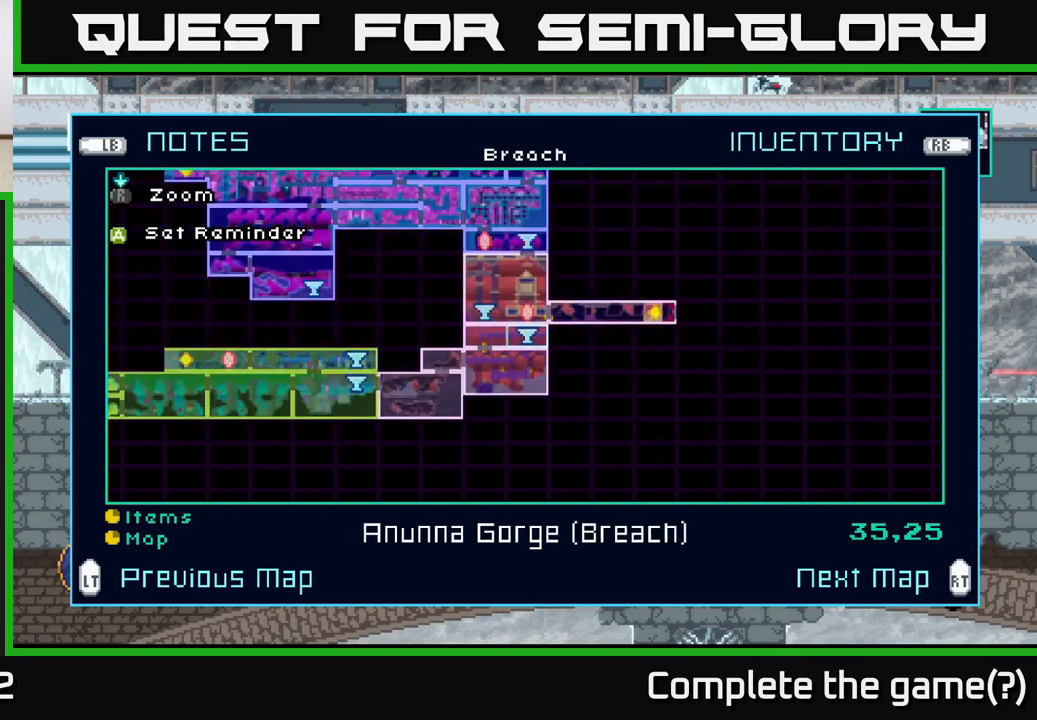
{"buttons": [], "left_stick": "center", "right_stick": "center", "events": [[250, "L2", "down"], [417, "L2", "up"]]}
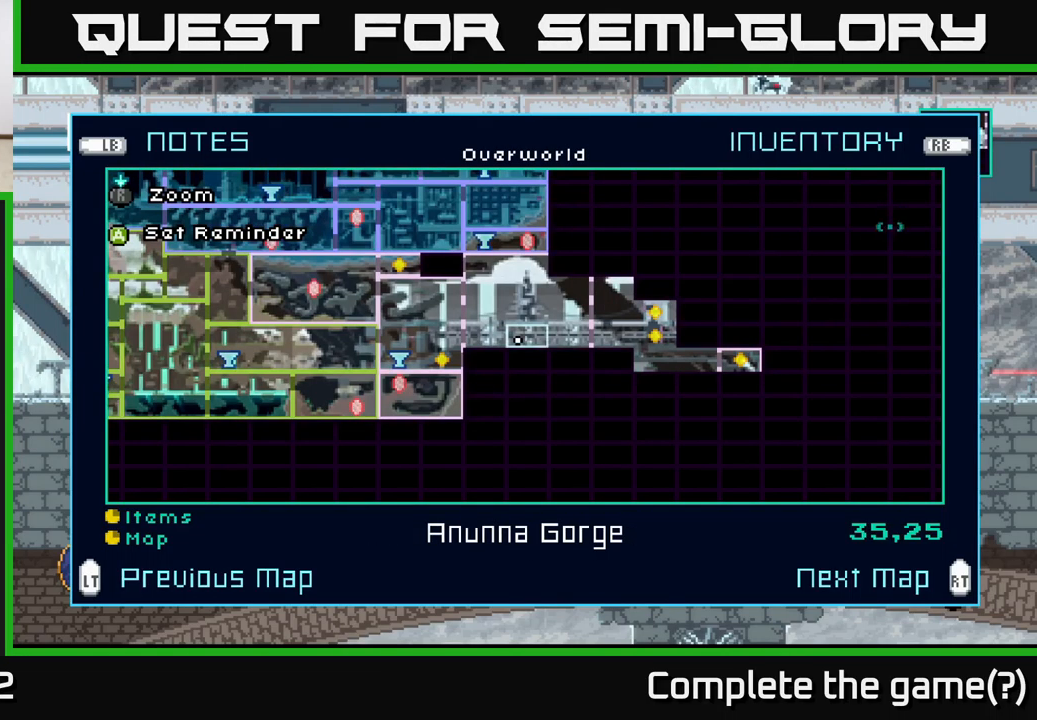
{"buttons": [], "left_stick": "center", "right_stick": "center", "events": []}
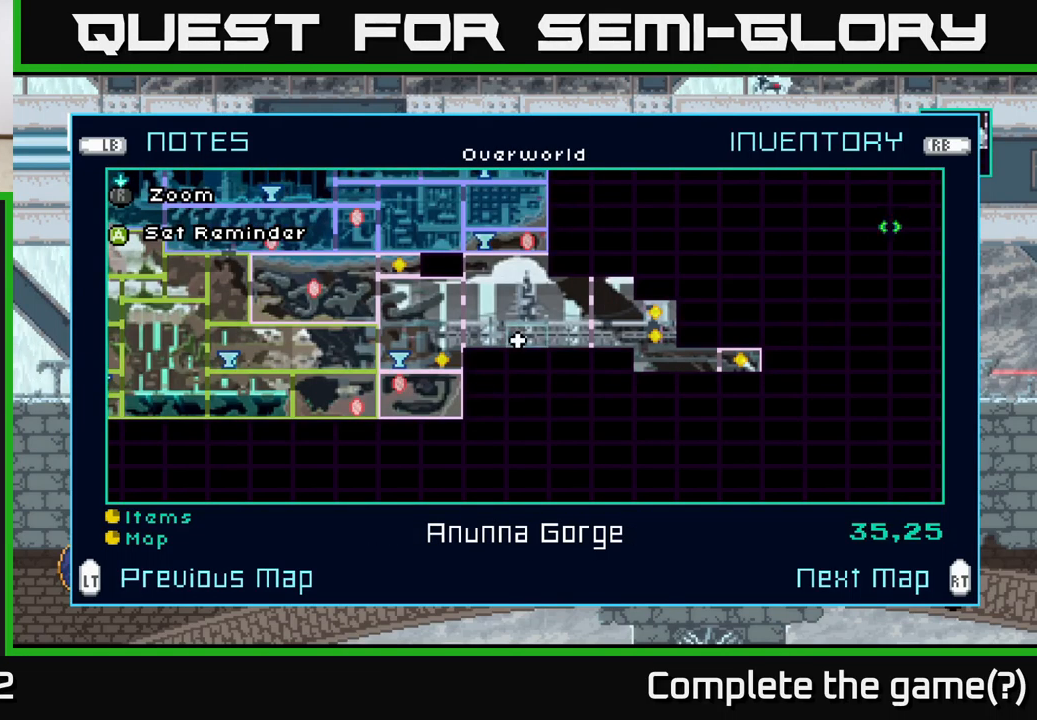
{"buttons": [], "left_stick": "center", "right_stick": "center", "events": []}
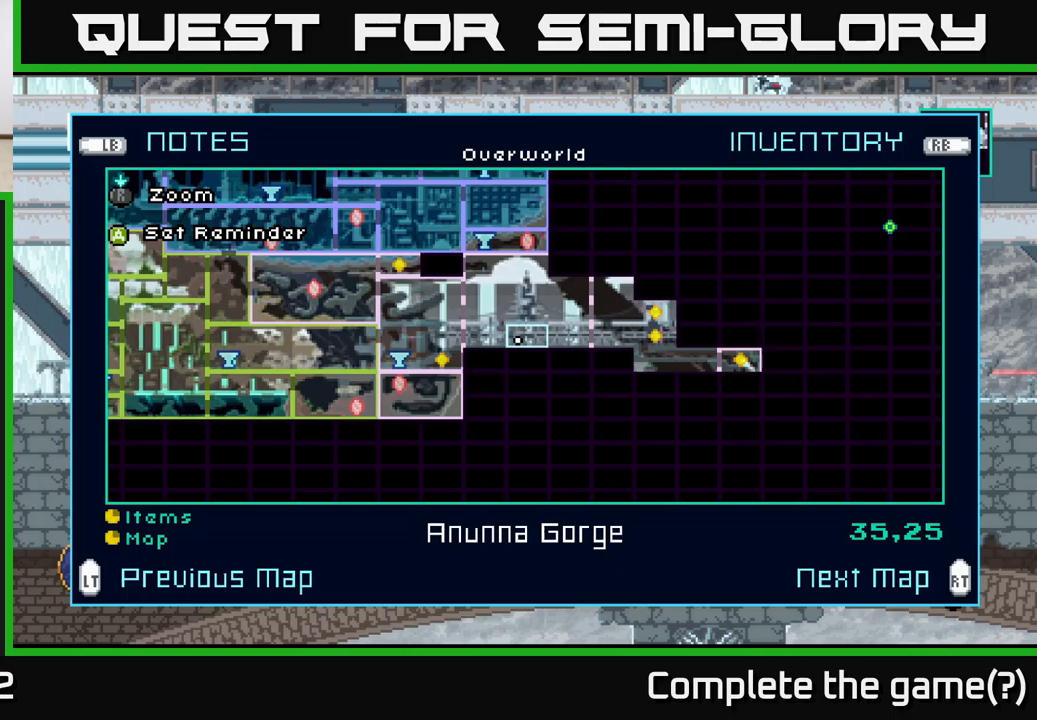
{"buttons": [], "left_stick": "center", "right_stick": "center", "events": []}
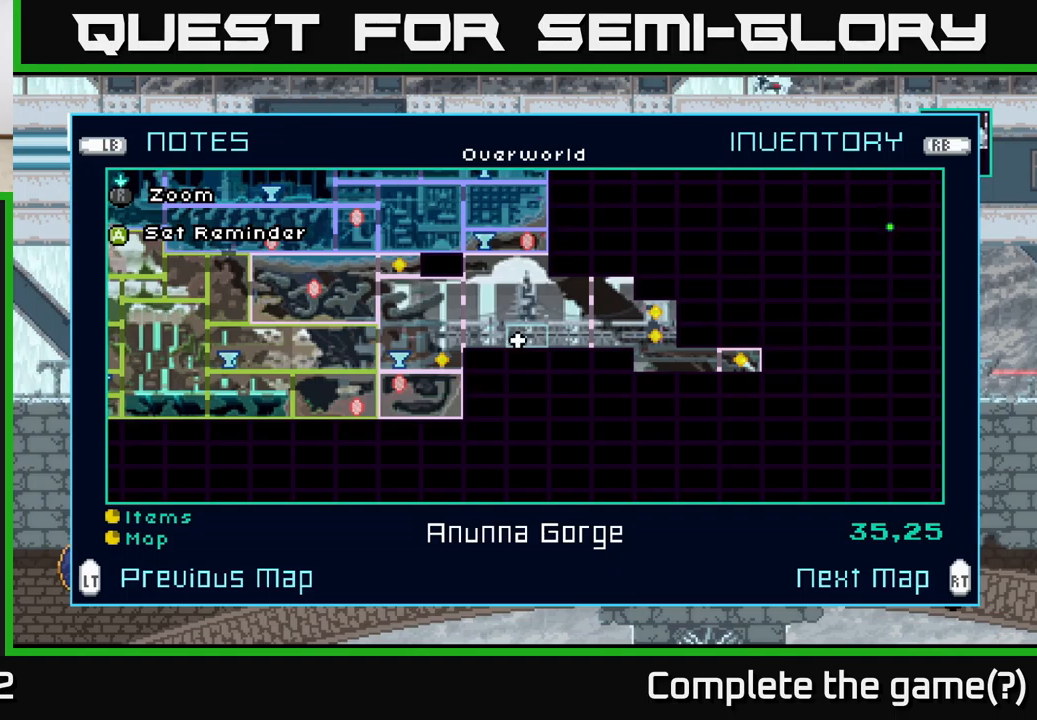
{"buttons": [], "left_stick": "center", "right_stick": "center", "events": [[83, "R2", "down"], [217, "R2", "up"]]}
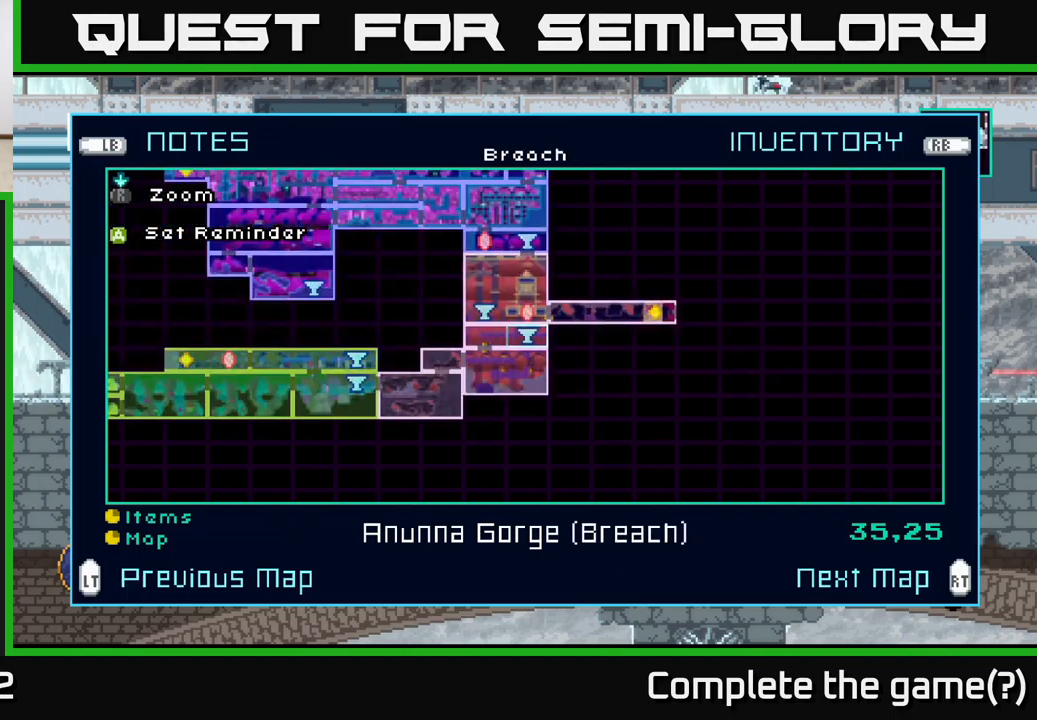
{"buttons": ["L2"], "left_stick": "center", "right_stick": "center", "events": [[433, "L2", "down"]]}
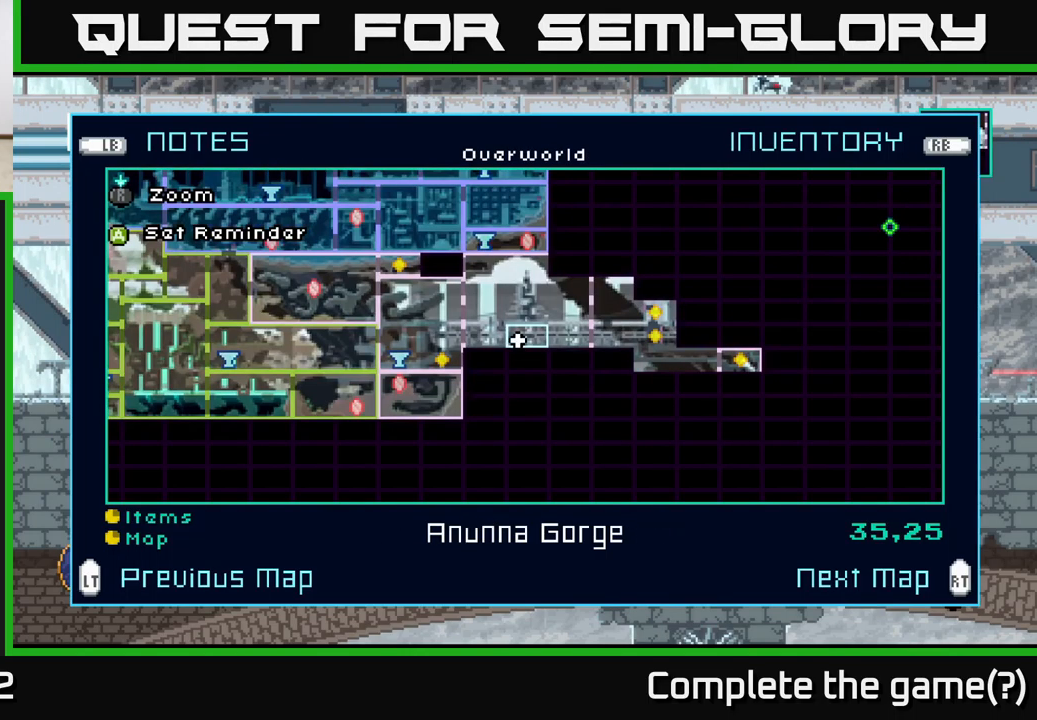
{"buttons": [], "left_stick": "right", "right_stick": "center", "events": [[50, "L2", "up"], [217, "B", "down"], [317, "B", "up"], [450, "left_stick", "right"]]}
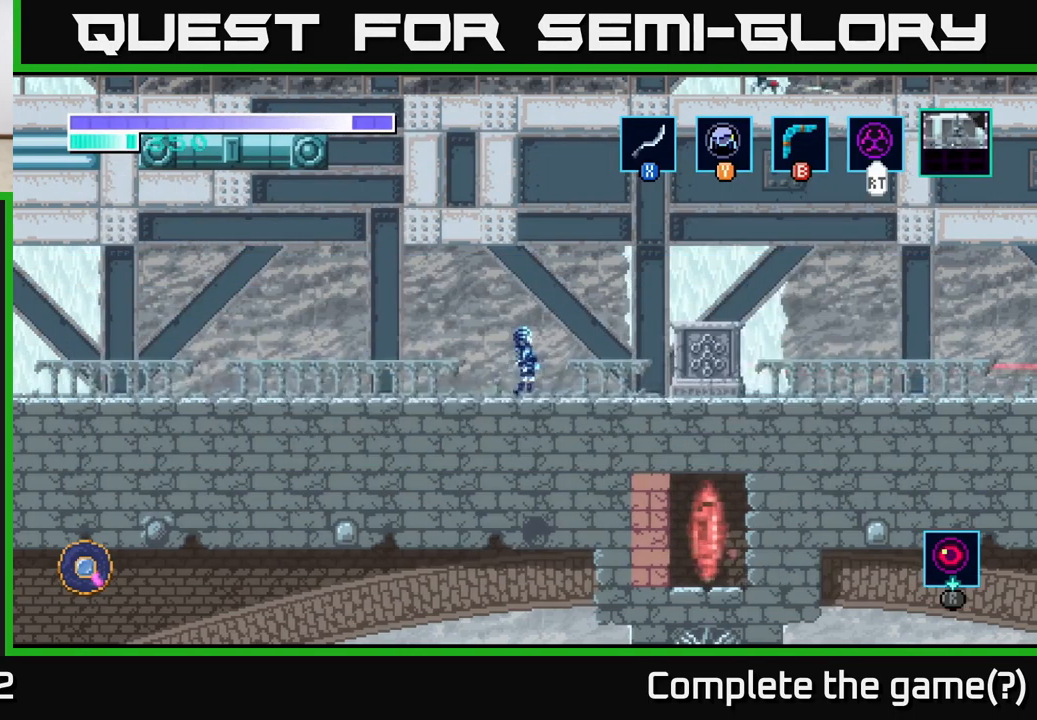
{"buttons": [], "left_stick": "right", "right_stick": "center", "events": [[150, "A", "down"], [283, "A", "up"]]}
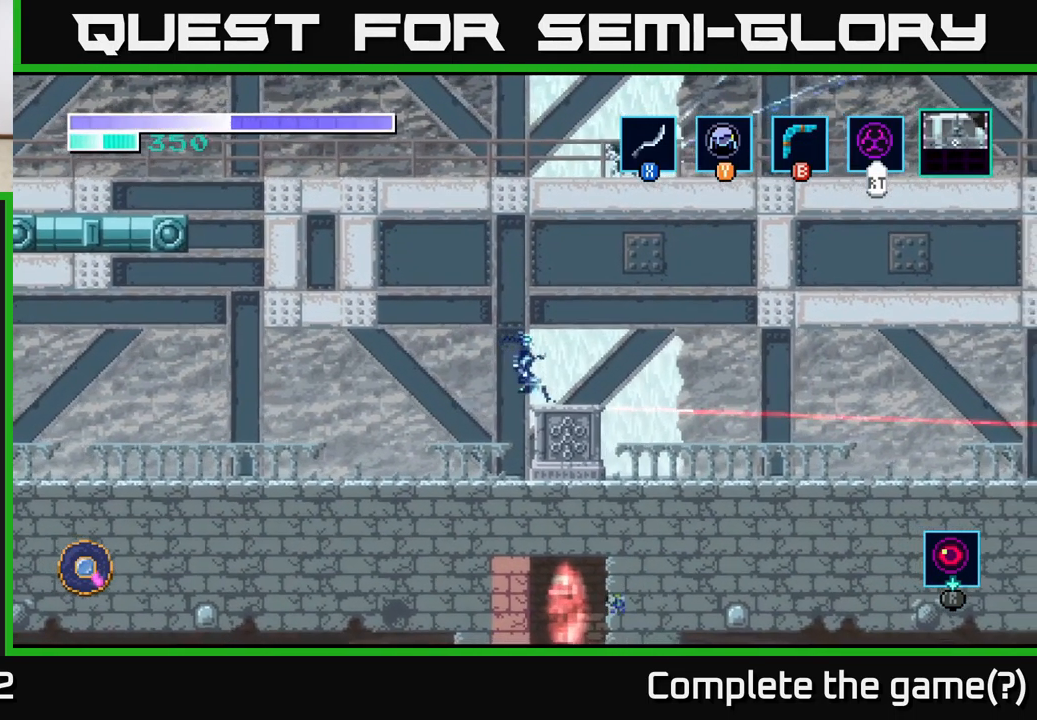
{"buttons": [], "left_stick": "left", "right_stick": "center", "events": [[167, "left_stick", "center"], [400, "left_stick", "left"]]}
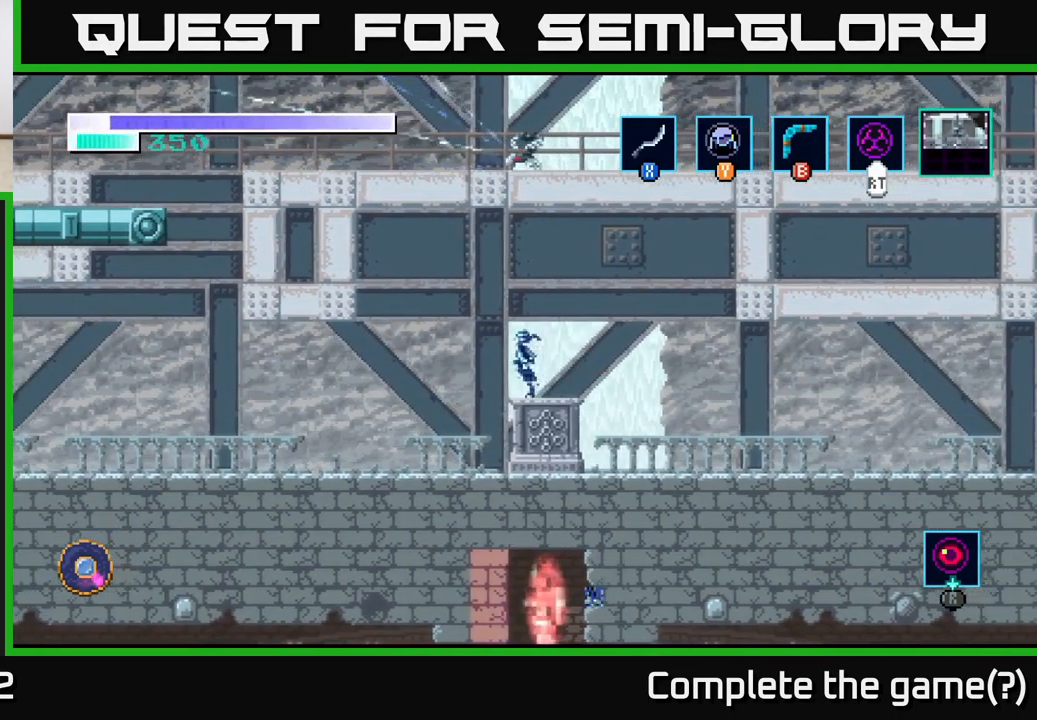
{"buttons": [], "left_stick": "right", "right_stick": "center", "events": [[317, "left_stick", "right"]]}
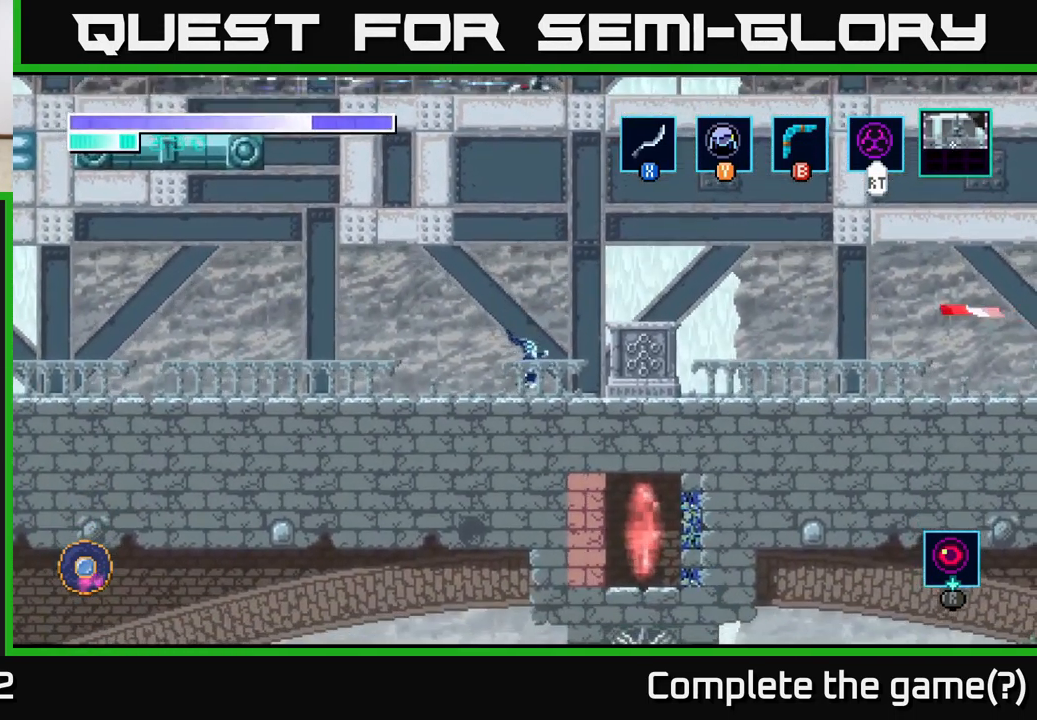
{"buttons": ["R1"], "left_stick": "center", "right_stick": "center", "events": [[33, "left_stick", "center"], [383, "R1", "down"]]}
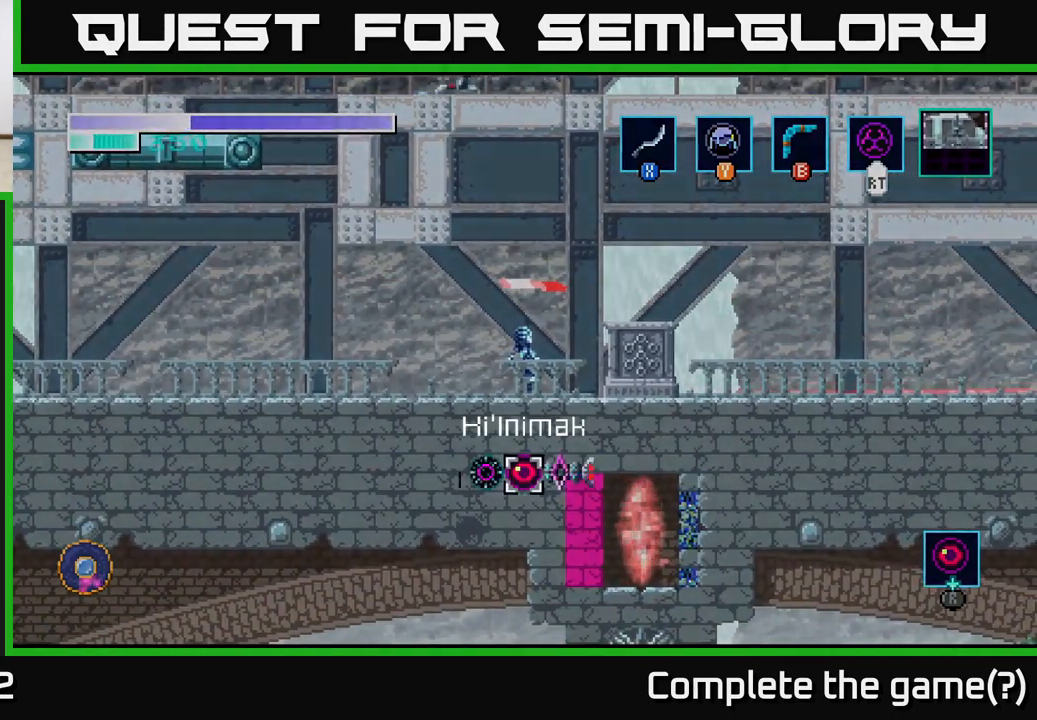
{"buttons": ["R1"], "left_stick": "right", "right_stick": "center", "events": [[333, "left_stick", "right"]]}
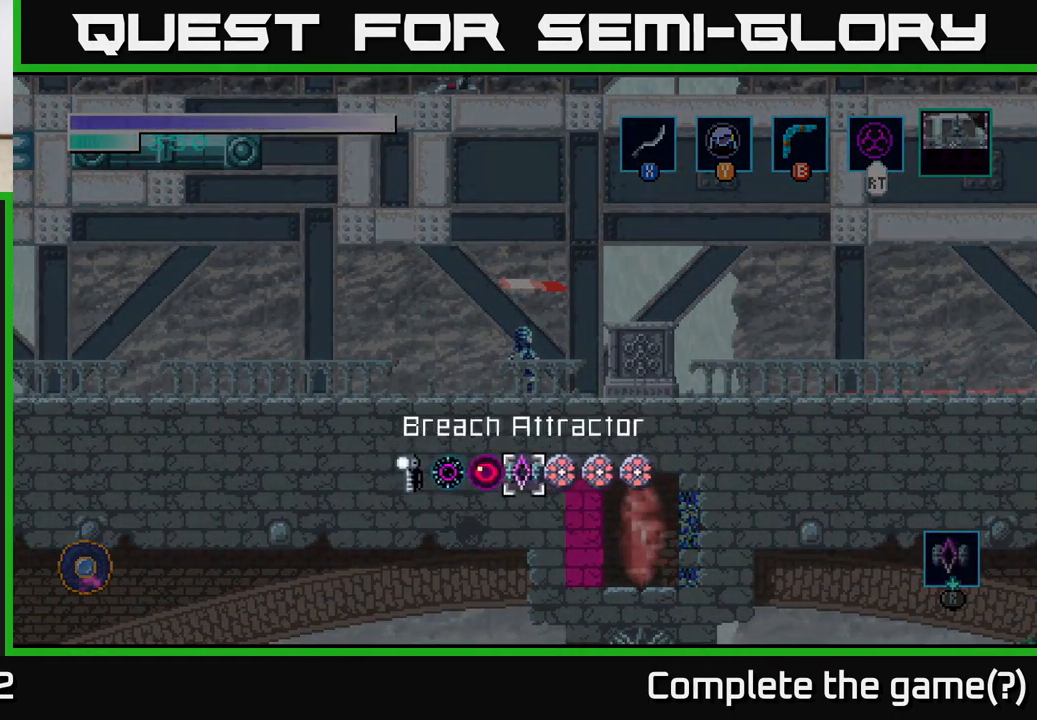
{"buttons": [], "left_stick": "center", "right_stick": "center", "events": [[33, "left_stick", "center"], [300, "R1", "up"]]}
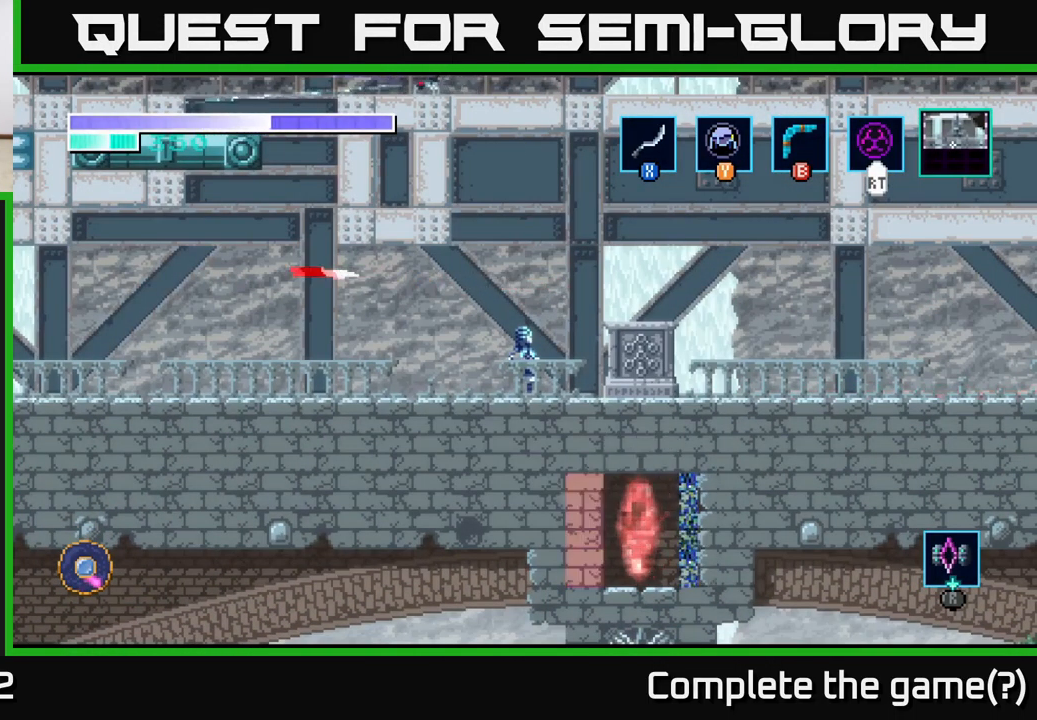
{"buttons": [], "left_stick": "center", "right_stick": "center", "events": []}
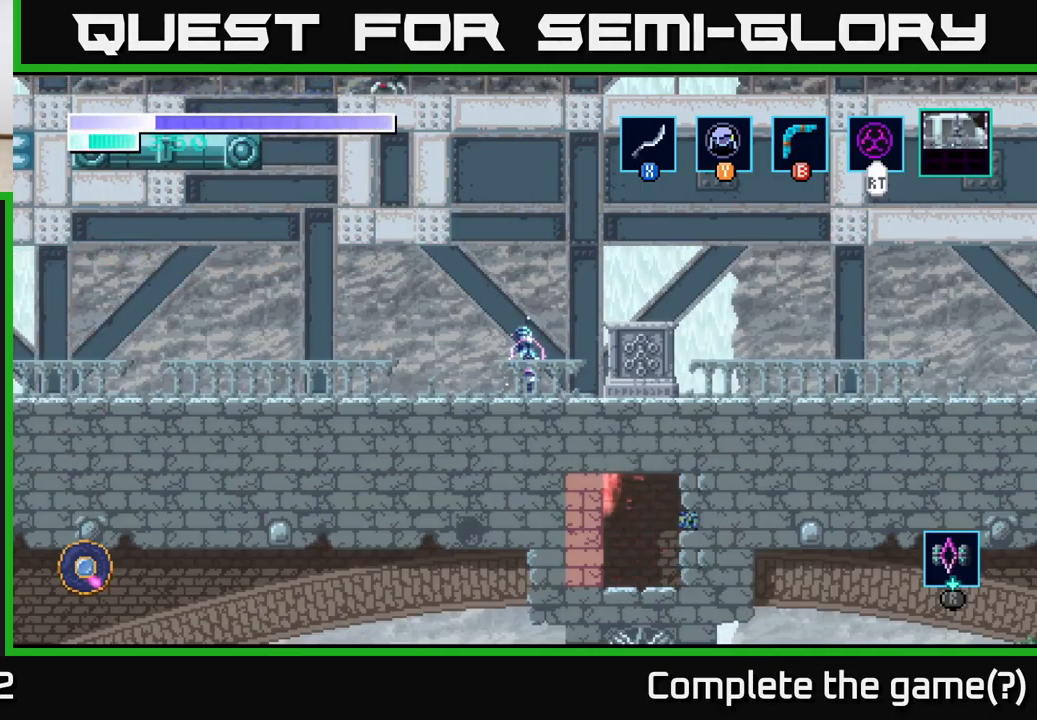
{"buttons": [], "left_stick": "center", "right_stick": "center", "events": []}
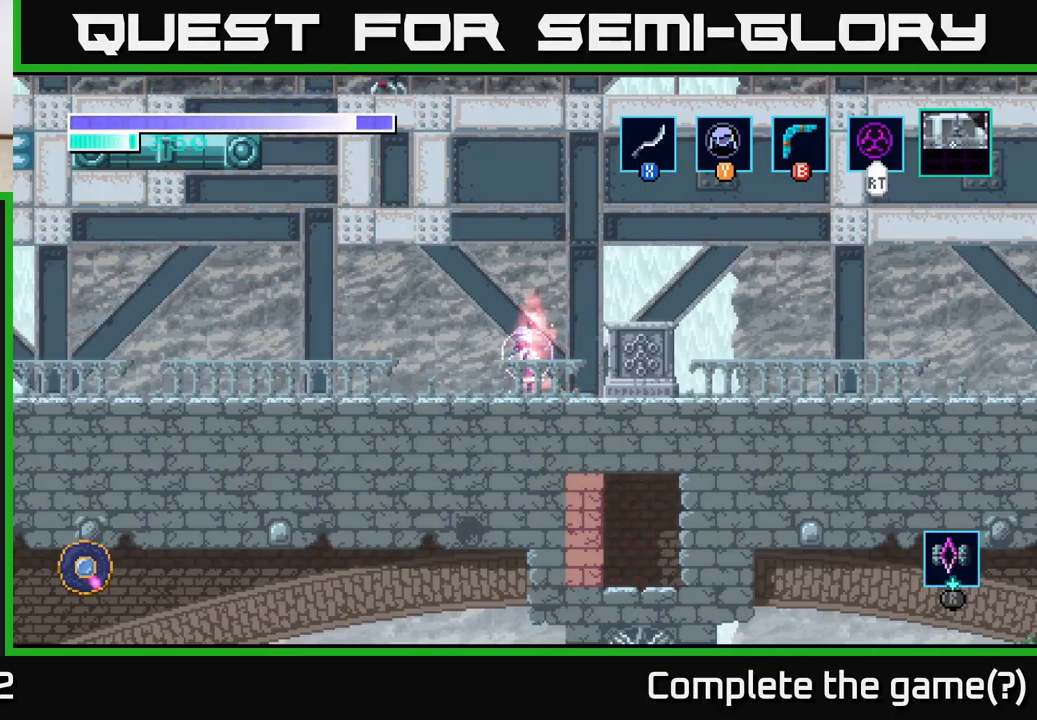
{"buttons": [], "left_stick": "center", "right_stick": "center", "events": [[367, "Y", "down"], [467, "Y", "up"]]}
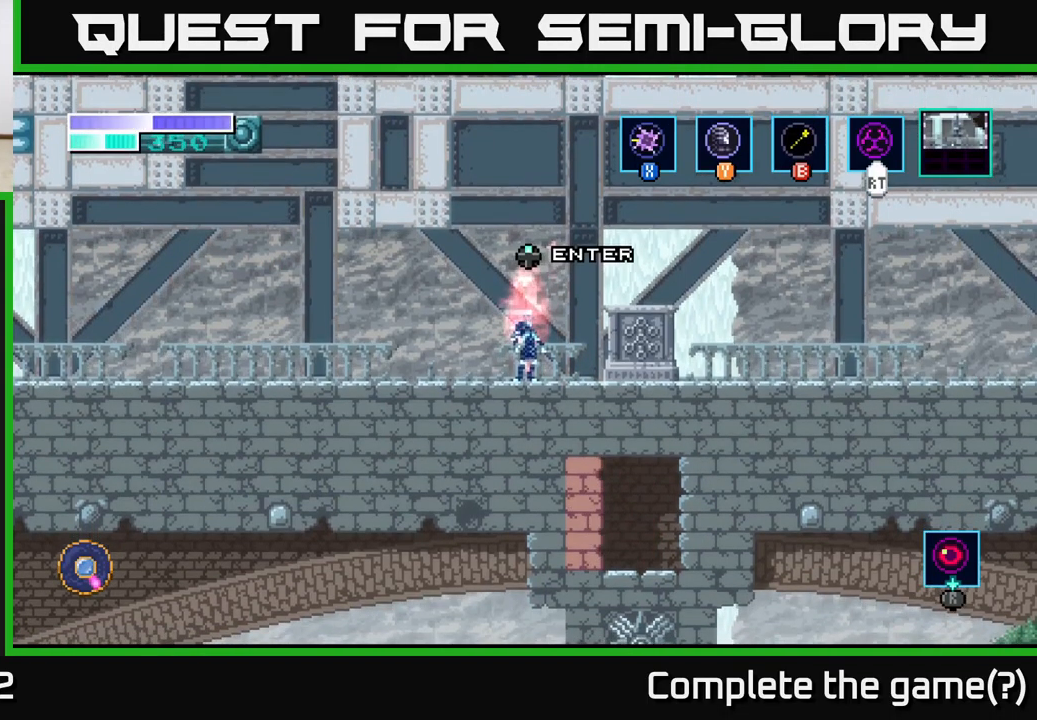
{"buttons": [], "left_stick": "center", "right_stick": "center", "events": [[117, "left_stick", "up"], [250, "left_stick", "center"]]}
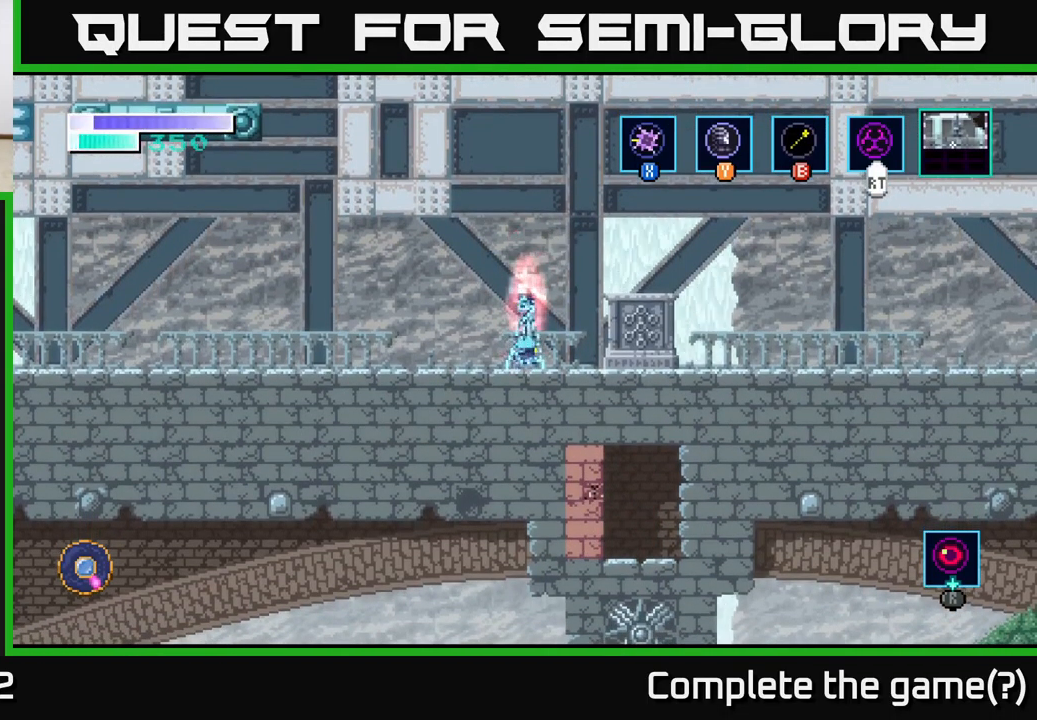
{"buttons": [], "left_stick": "center", "right_stick": "center", "events": []}
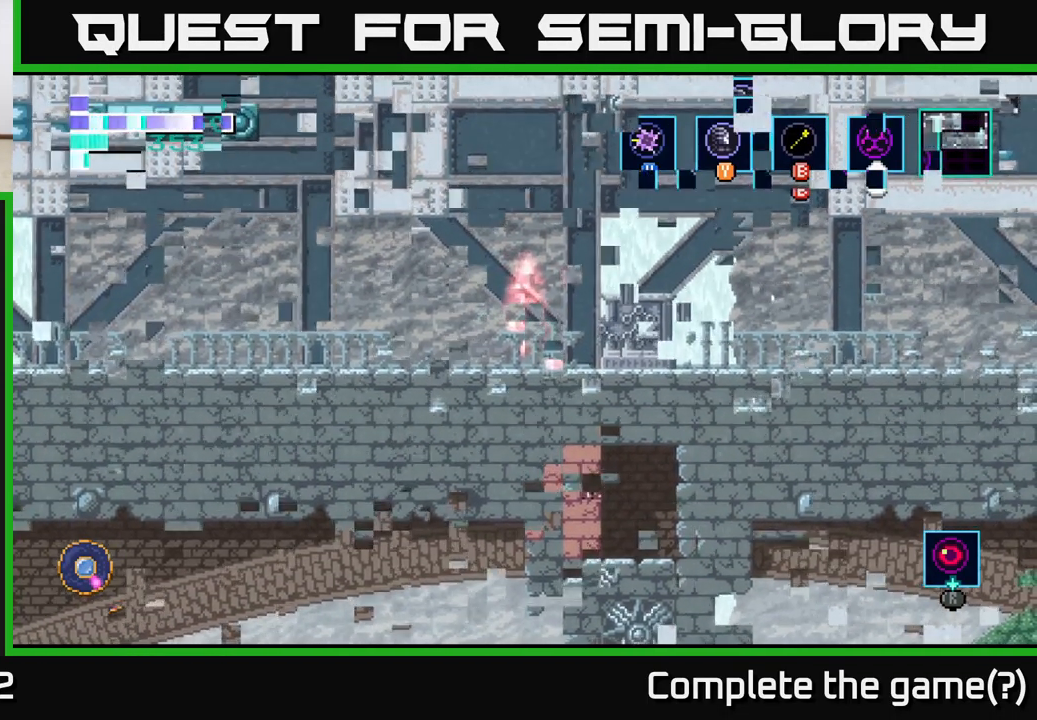
{"buttons": [], "left_stick": "center", "right_stick": "center", "events": []}
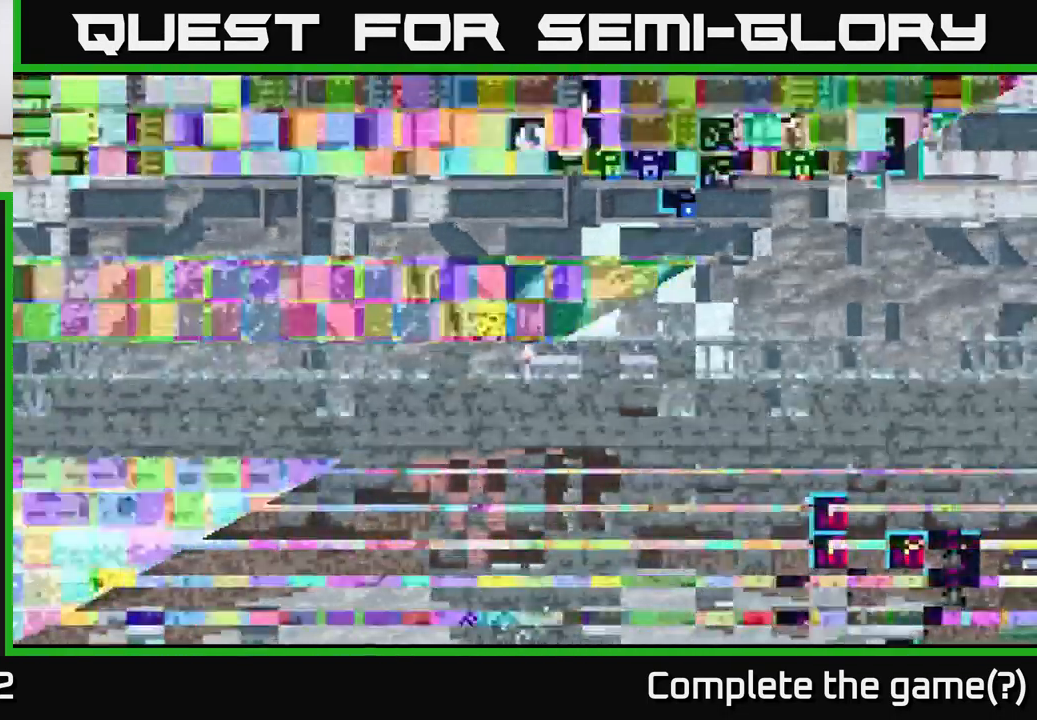
{"buttons": [], "left_stick": "left", "right_stick": "center", "events": [[483, "left_stick", "left"]]}
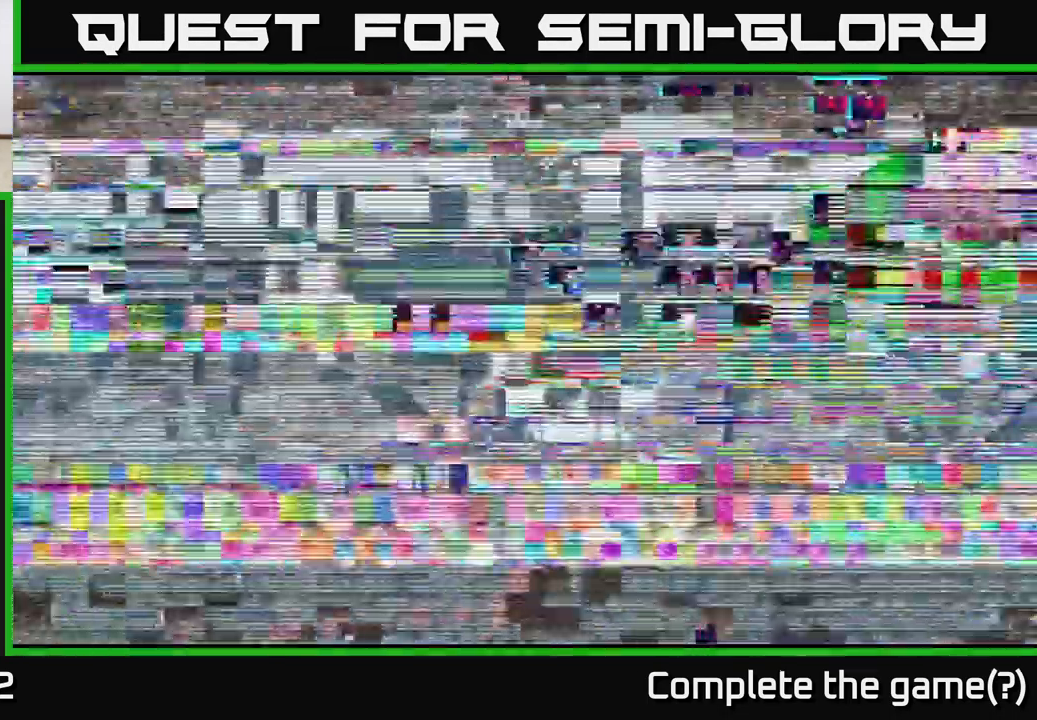
{"buttons": [], "left_stick": "left", "right_stick": "center", "events": []}
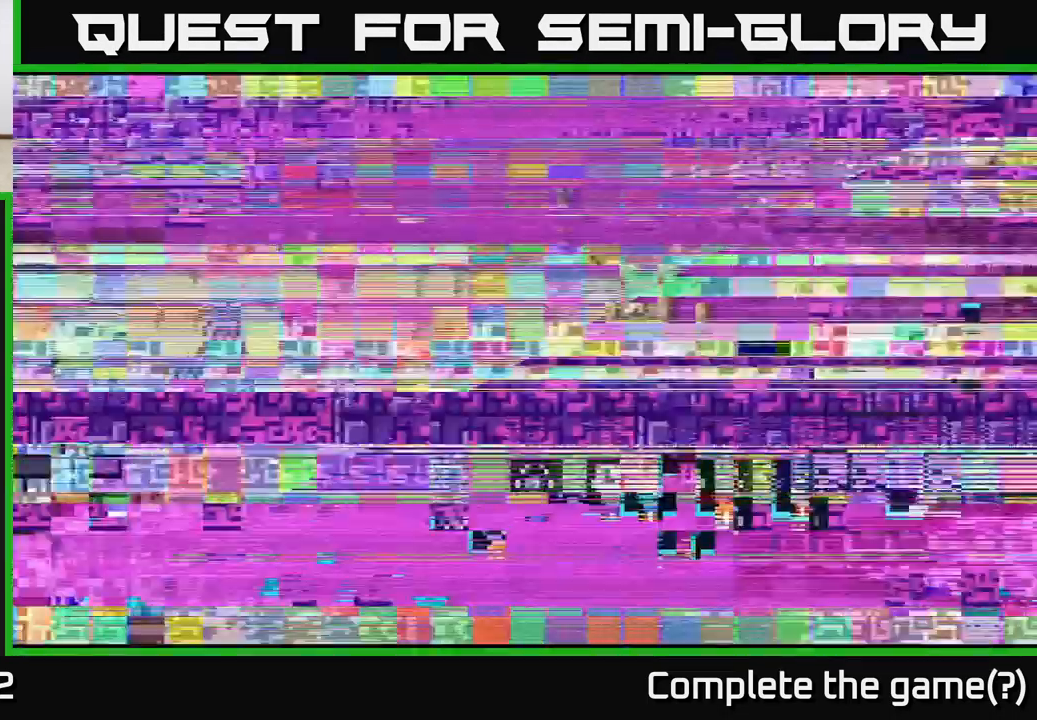
{"buttons": [], "left_stick": "left", "right_stick": "center", "events": []}
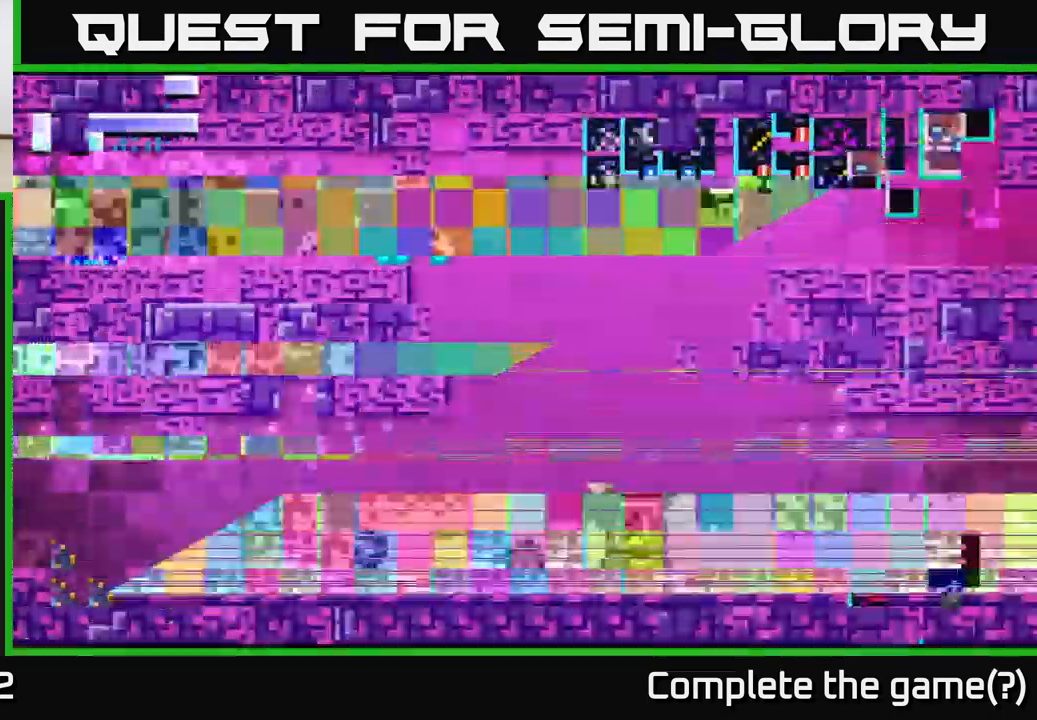
{"buttons": [], "left_stick": "center", "right_stick": "center", "events": [[500, "left_stick", "center"]]}
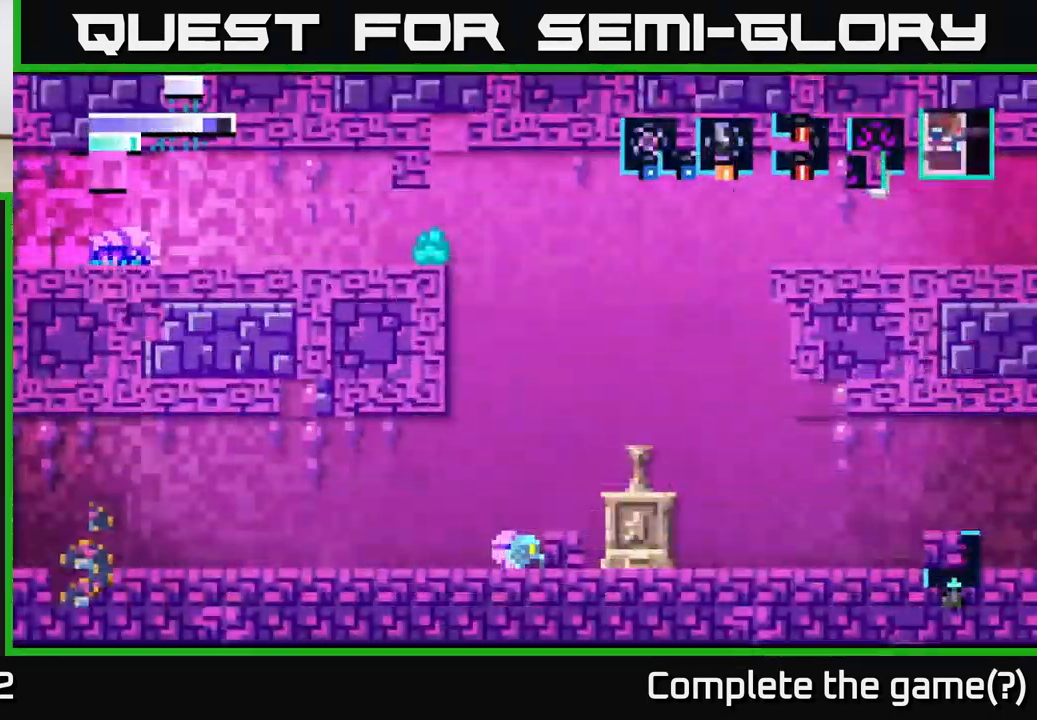
{"buttons": [], "left_stick": "center", "right_stick": "center", "events": [[33, "X", "down"], [50, "left_stick", "left"], [134, "X", "up"], [267, "X", "down"], [350, "X", "up"], [484, "left_stick", "center"]]}